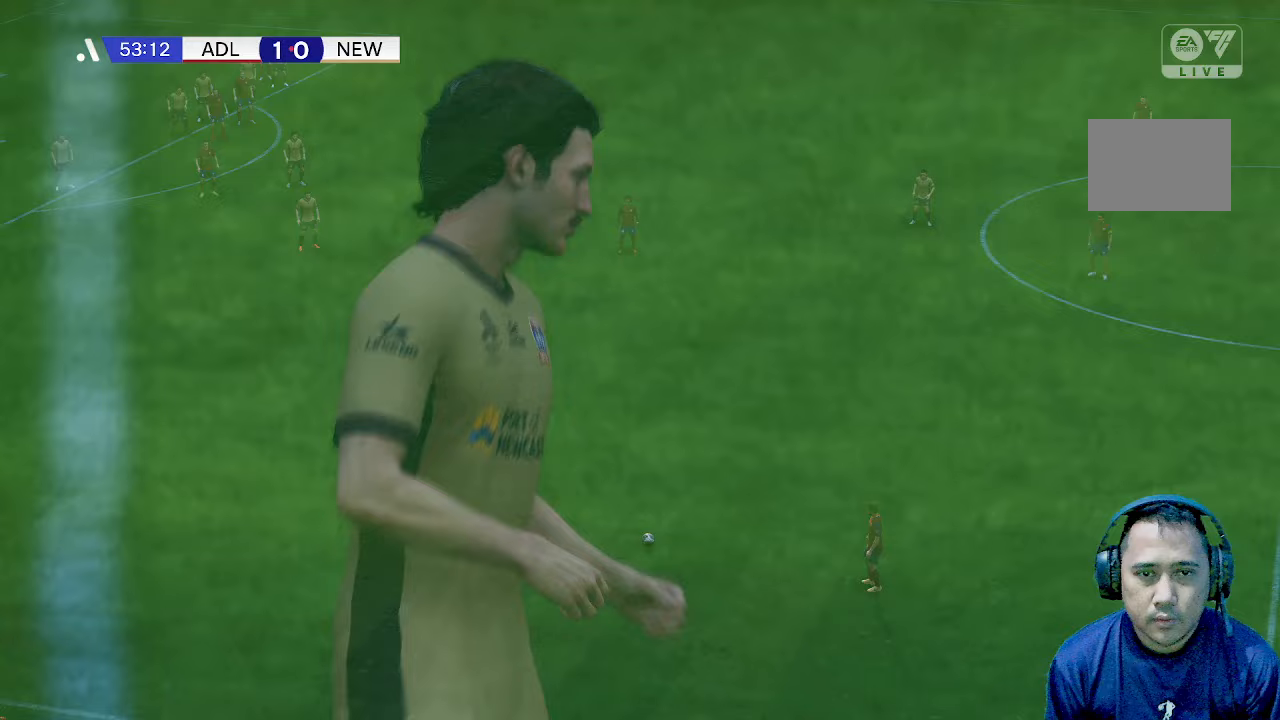
Gameplay with a controller (Xbox layout); each line is a JSON object with the inputs held at the frame after it. "events" lists button and stick changes between this image and that frame as [ms after this image, input, new state], when the widget could be followed in between. Not read: L3 R3.
{"buttons": [], "left_stick": "center", "right_stick": "center", "events": []}
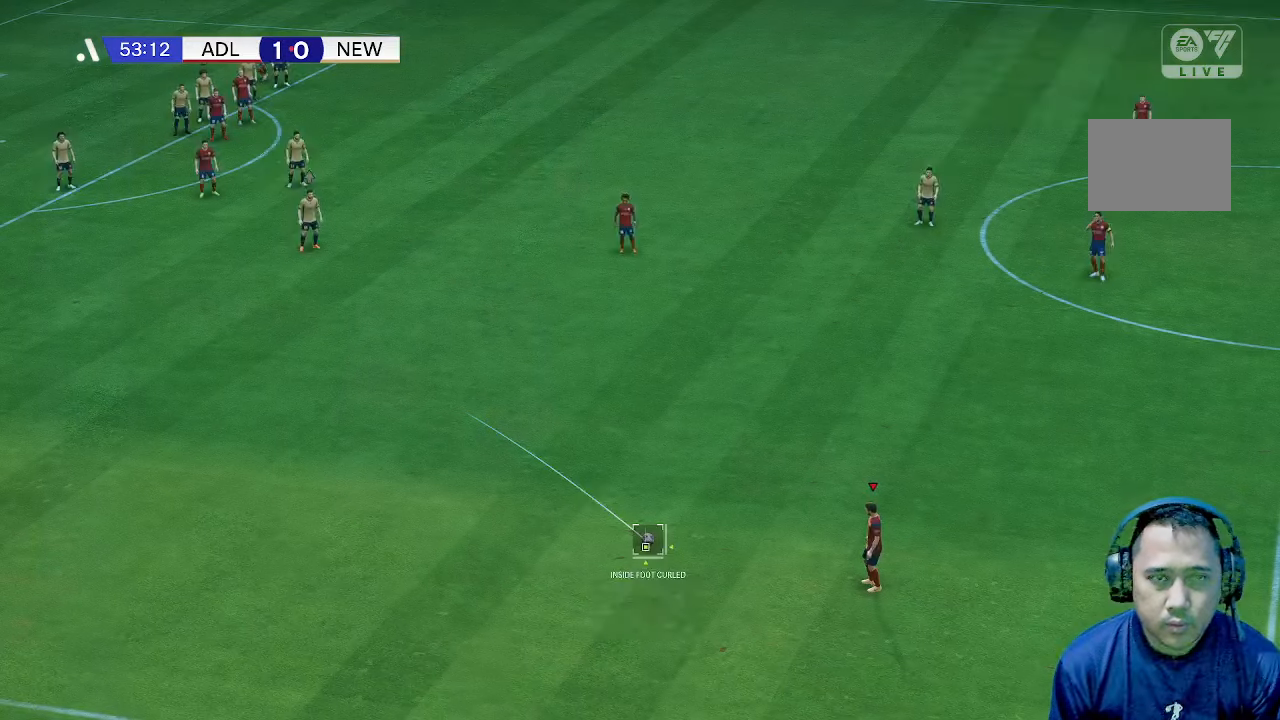
{"buttons": [], "left_stick": "center", "right_stick": "center", "events": []}
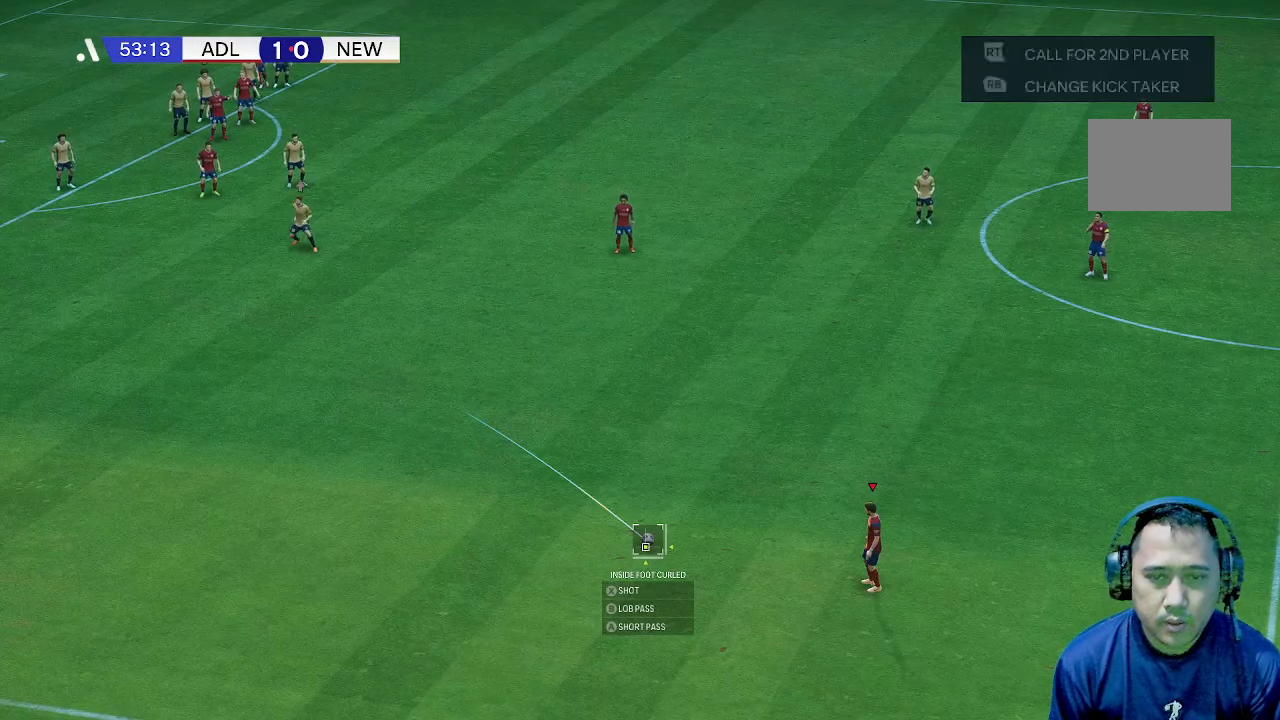
{"buttons": [], "left_stick": "center", "right_stick": "center", "events": []}
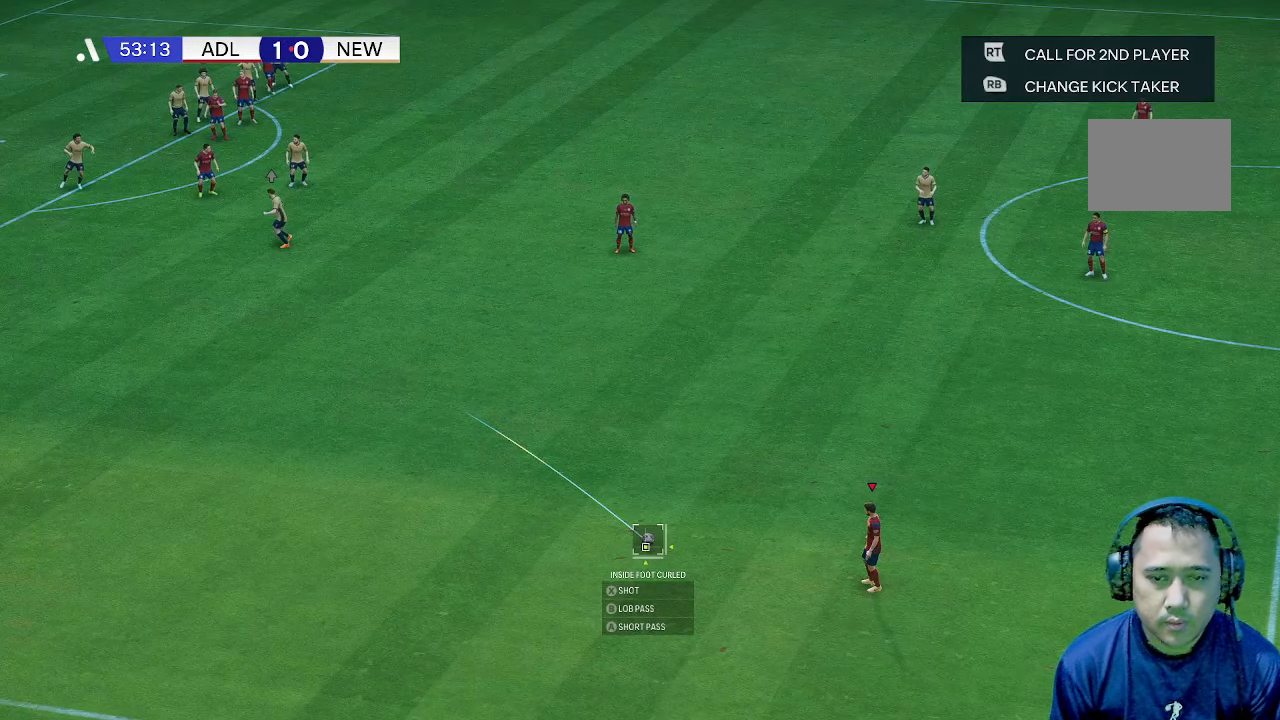
{"buttons": [], "left_stick": "right", "right_stick": "center", "events": [[267, "left_stick", "right"]]}
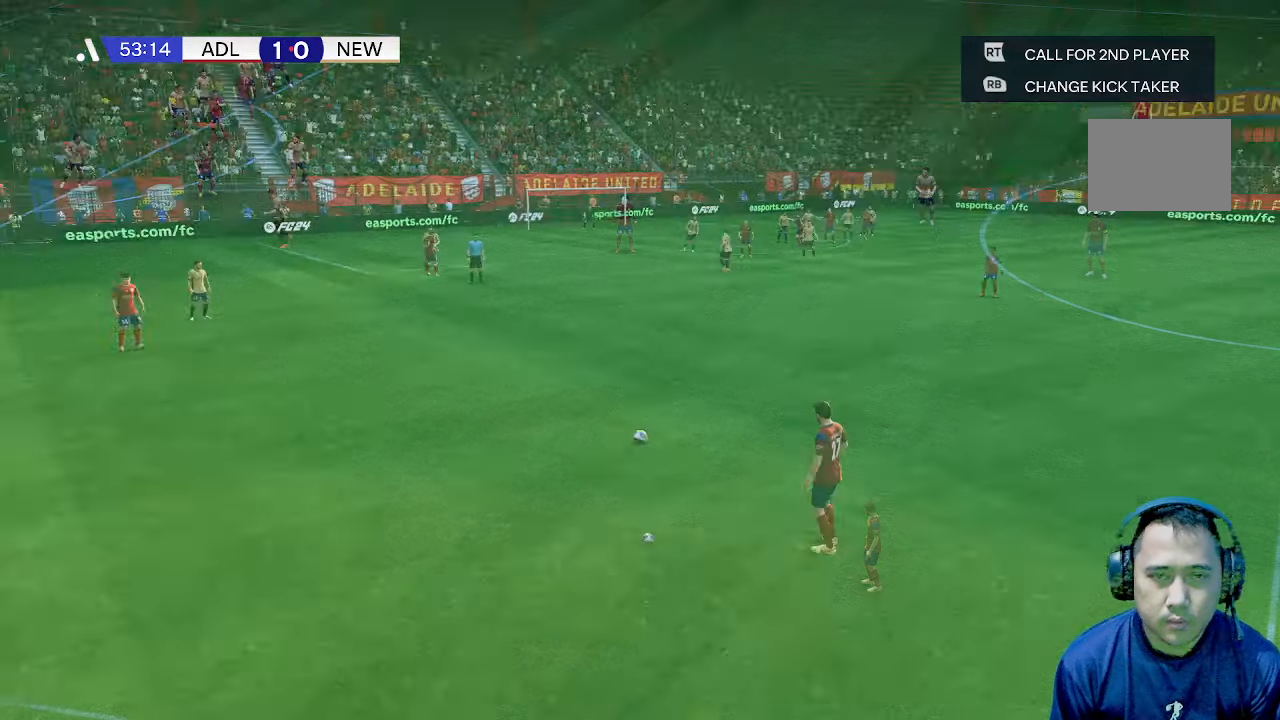
{"buttons": [], "left_stick": "center", "right_stick": "center", "events": [[33, "left_stick", "center"]]}